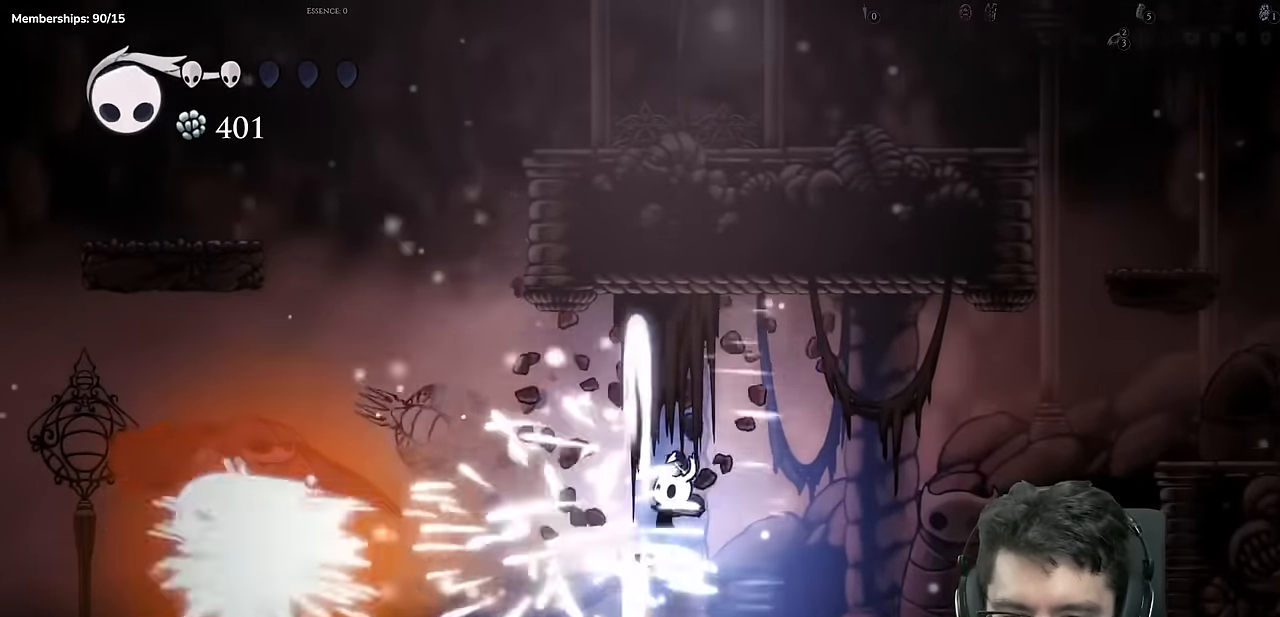
Gameplay with a controller (Xbox layout); each line is a JSON object with the inputs held at the frame after it. "events" lists button and stick changes between this image and that frame as [ms after this image, input, new state], when the widget could be followed in between. Not read: L3 R2 R3.
{"buttons": [], "left_stick": "center", "right_stick": "left"}
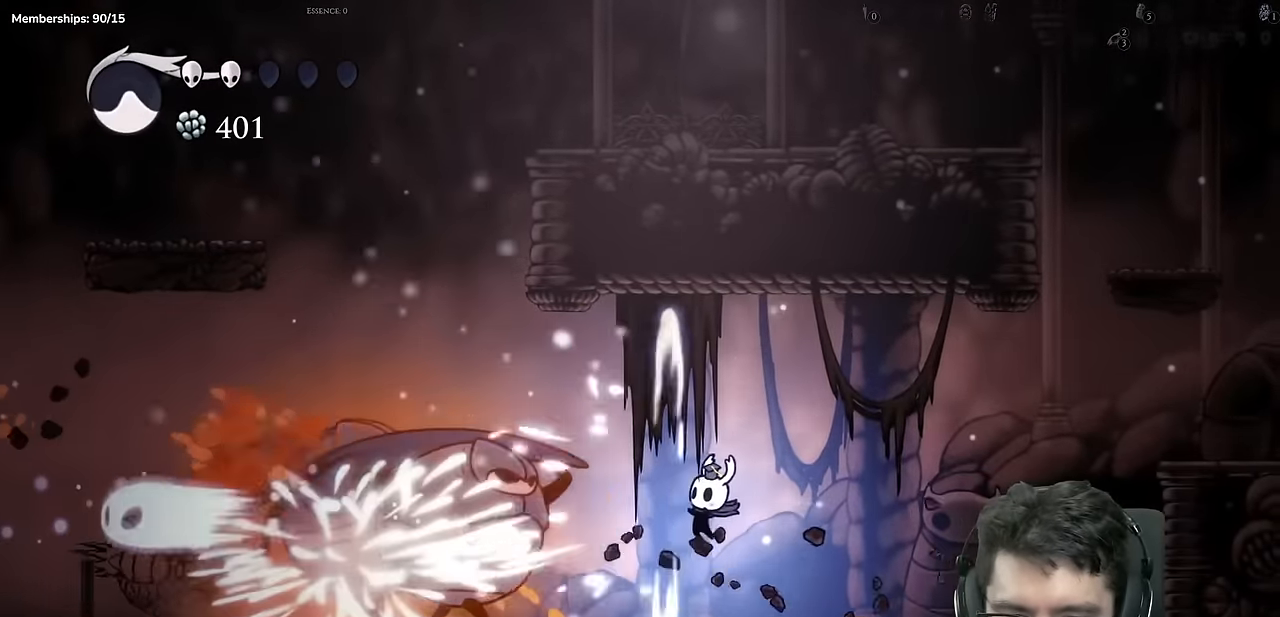
{"buttons": ["DPAD_RIGHT"], "left_stick": "left", "right_stick": "center", "events": [[34, "right_stick", "center"], [117, "DPAD_LEFT", "down"], [117, "L2", "down"], [117, "left_stick", "left"], [150, "R1", "down"], [167, "left_stick", "center"], [217, "L2", "up"], [217, "X", "down"], [234, "DPAD_LEFT", "up"], [250, "DPAD_RIGHT", "down"], [267, "R1", "up"], [401, "X", "up"], [467, "left_stick", "left"]]}
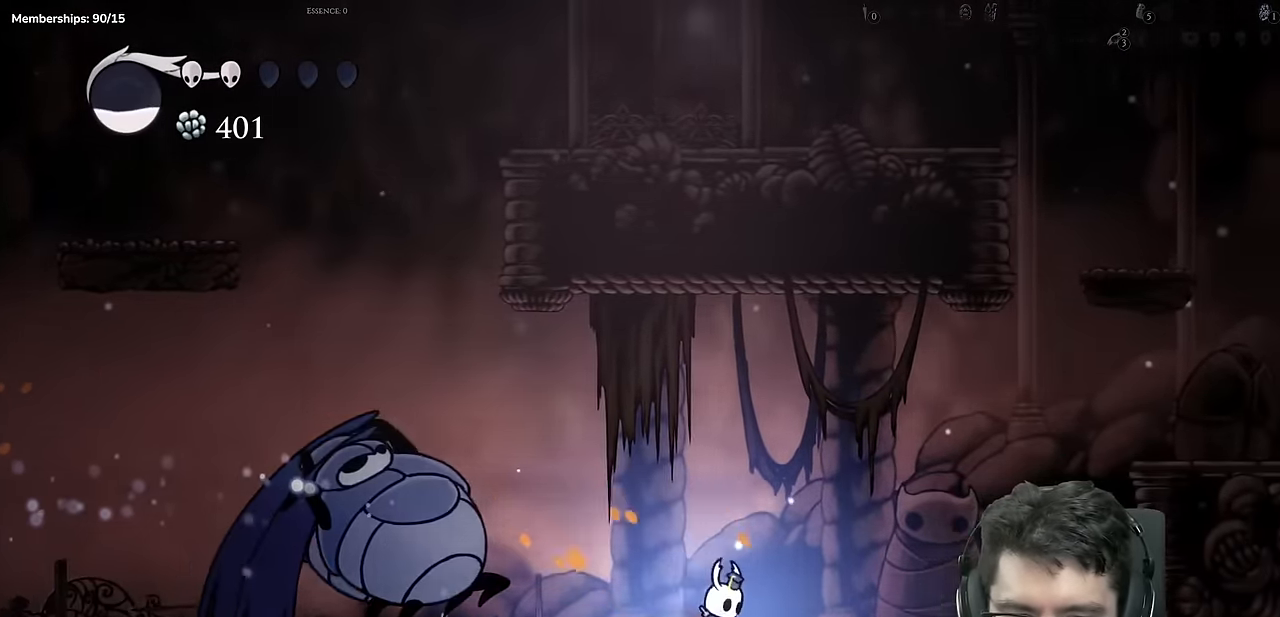
{"buttons": ["L1", "DPAD_RIGHT"], "left_stick": "center", "right_stick": "center", "events": [[16, "left_stick", "center"], [116, "DPAD_RIGHT", "up"], [200, "DPAD_LEFT", "down"], [267, "DPAD_LEFT", "up"], [500, "DPAD_RIGHT", "down"], [500, "L1", "down"]]}
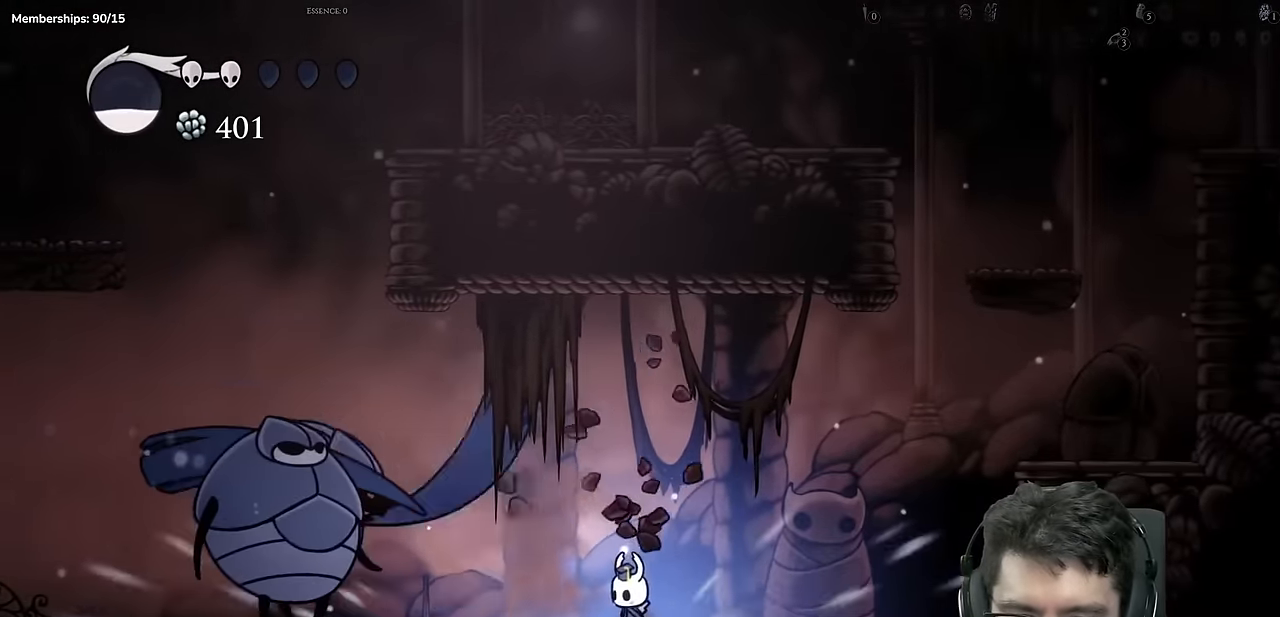
{"buttons": ["DPAD_LEFT"], "left_stick": "center", "right_stick": "center", "events": [[34, "L1", "up"], [34, "left_stick", "down-left"], [134, "DPAD_RIGHT", "up"], [167, "DPAD_LEFT", "down"], [234, "R1", "down"], [250, "left_stick", "center"], [384, "R1", "up"], [384, "left_stick", "down"], [467, "left_stick", "center"]]}
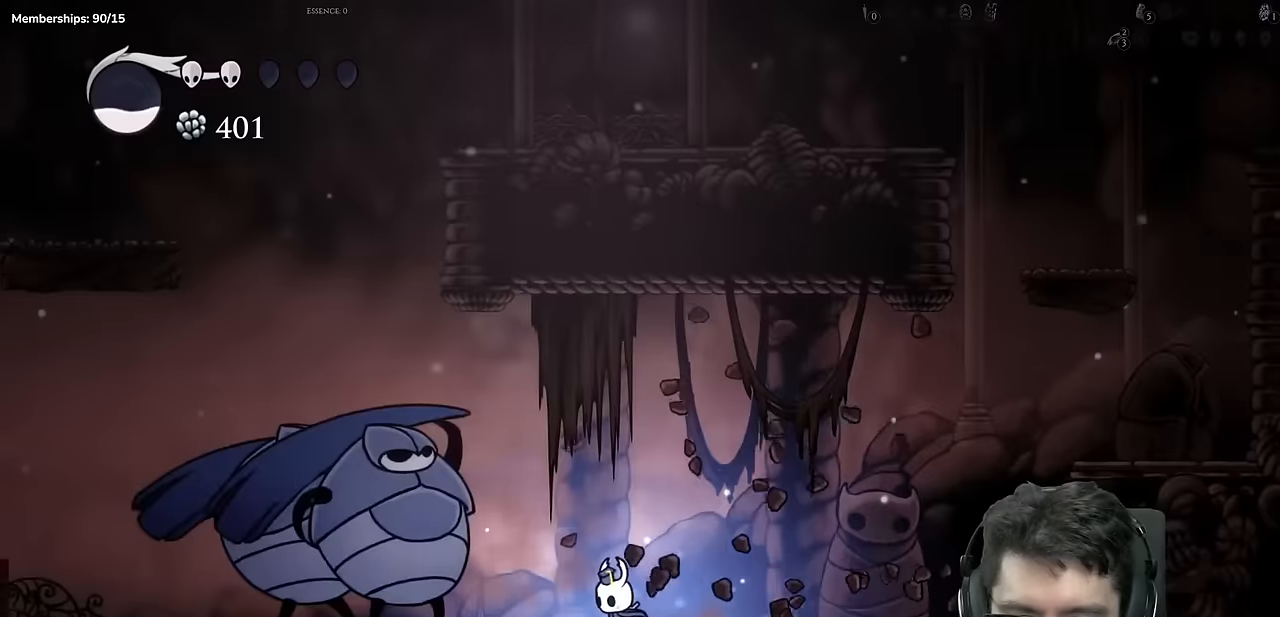
{"buttons": ["DPAD_RIGHT"], "left_stick": "center", "right_stick": "center"}